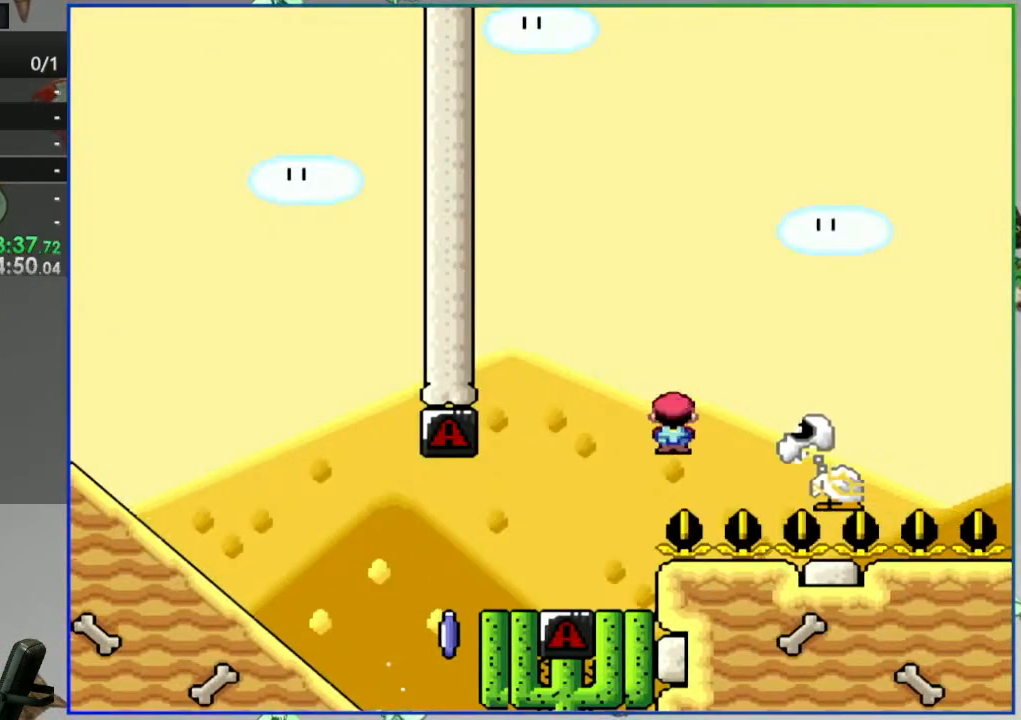
Gameplay with a controller (Nintendo layout); each line is a JSON object with the inputs held at the frame after it (dt_ms = milliseconds from this image to that frame). "events" lists button and stick changes between this image and that frame as [ms after this image, input, new state], when the widget could be followed in between. Not read: L3 R3 START.
{"dt_ms": 500, "buttons": ["A", "Y"], "events": []}
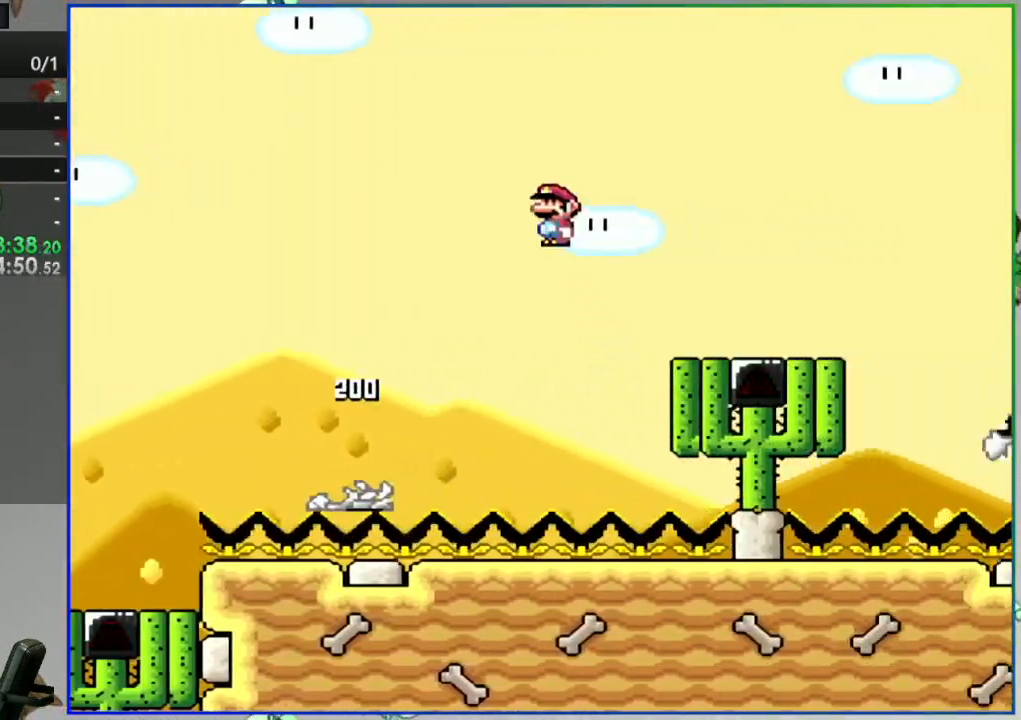
{"dt_ms": 500, "buttons": ["A", "Y"], "events": []}
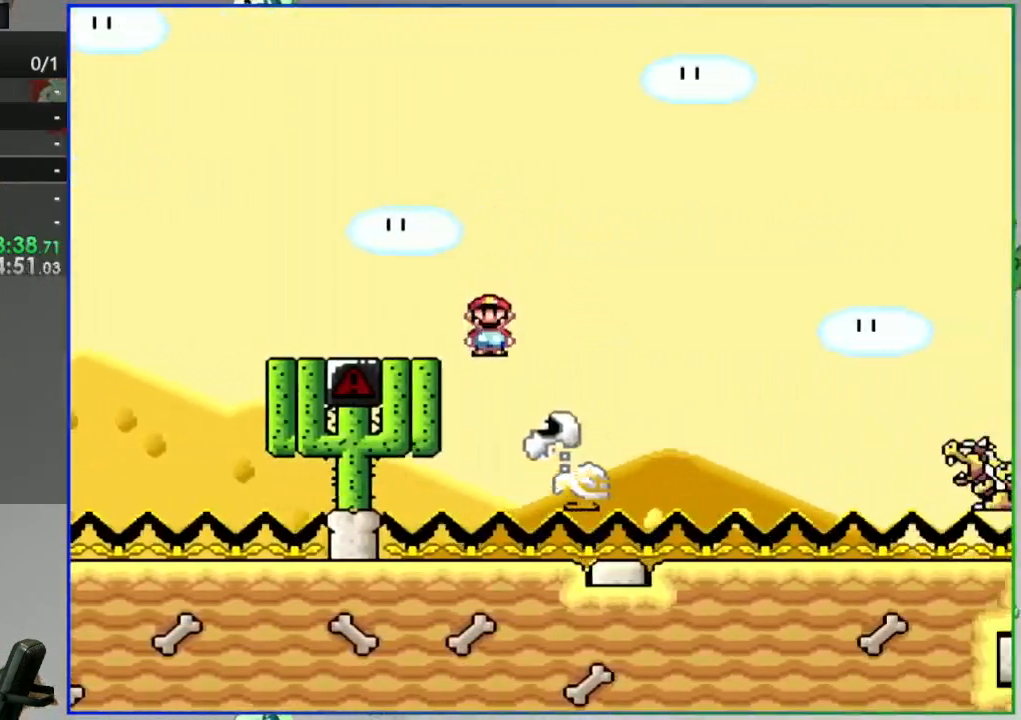
{"dt_ms": 500, "buttons": ["Y"], "events": [[150, "A", "up"]]}
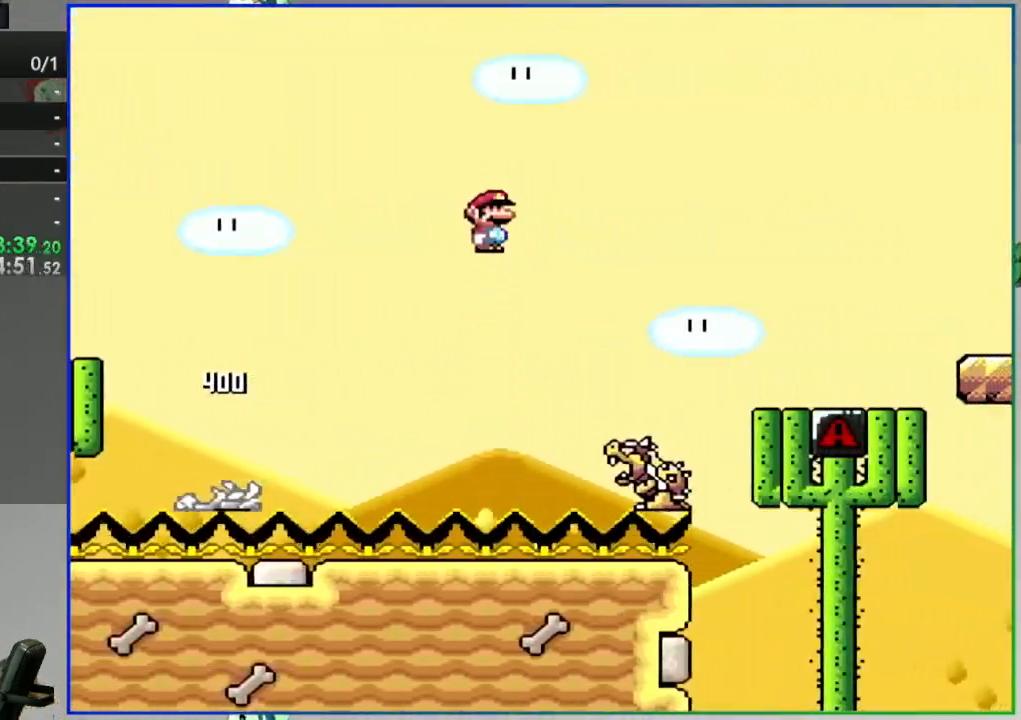
{"dt_ms": 500, "buttons": ["A", "Y"], "events": [[50, "A", "down"], [217, "A", "up"], [333, "A", "down"]]}
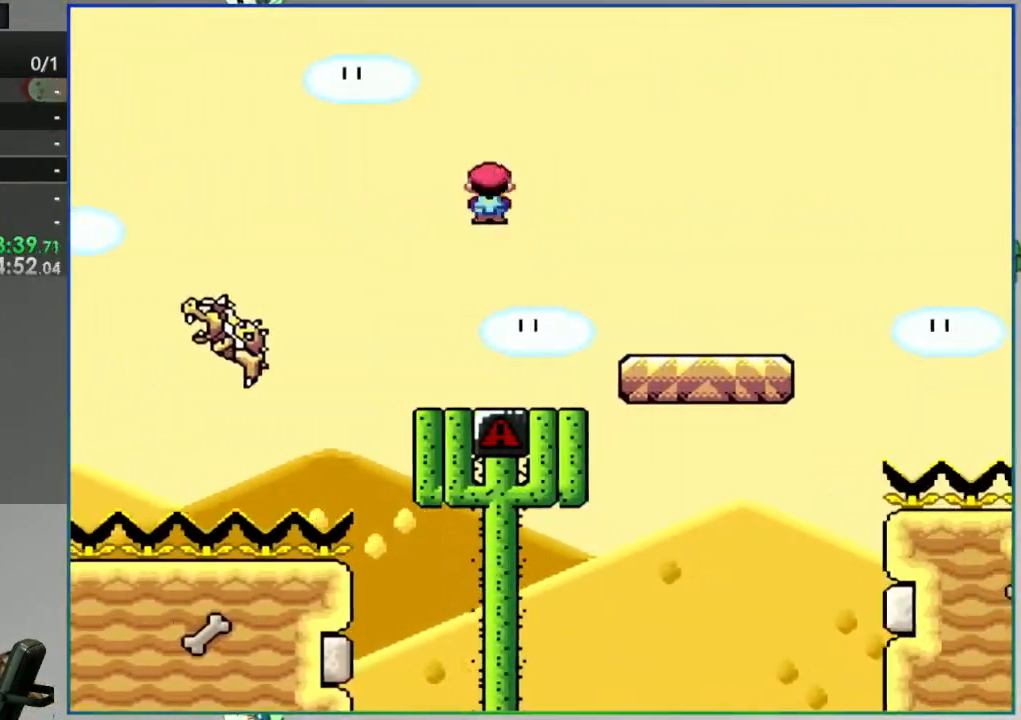
{"dt_ms": 500, "buttons": ["Y"], "events": [[100, "A", "up"], [333, "B", "down"], [483, "B", "up"]]}
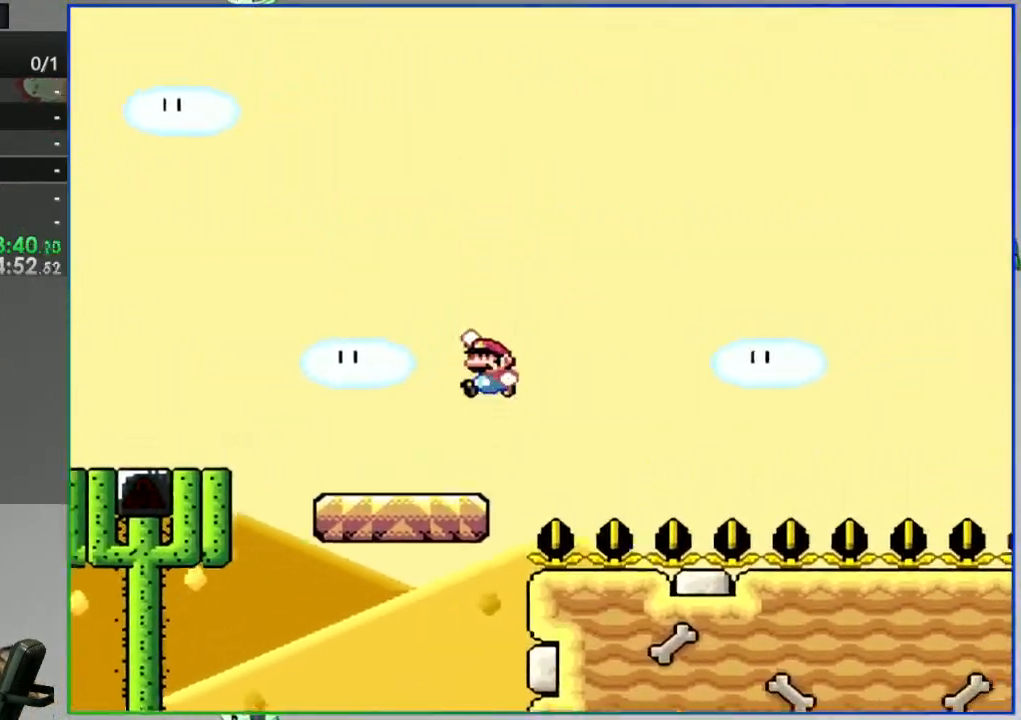
{"dt_ms": 500, "buttons": ["Y"], "events": [[50, "B", "down"], [483, "B", "up"]]}
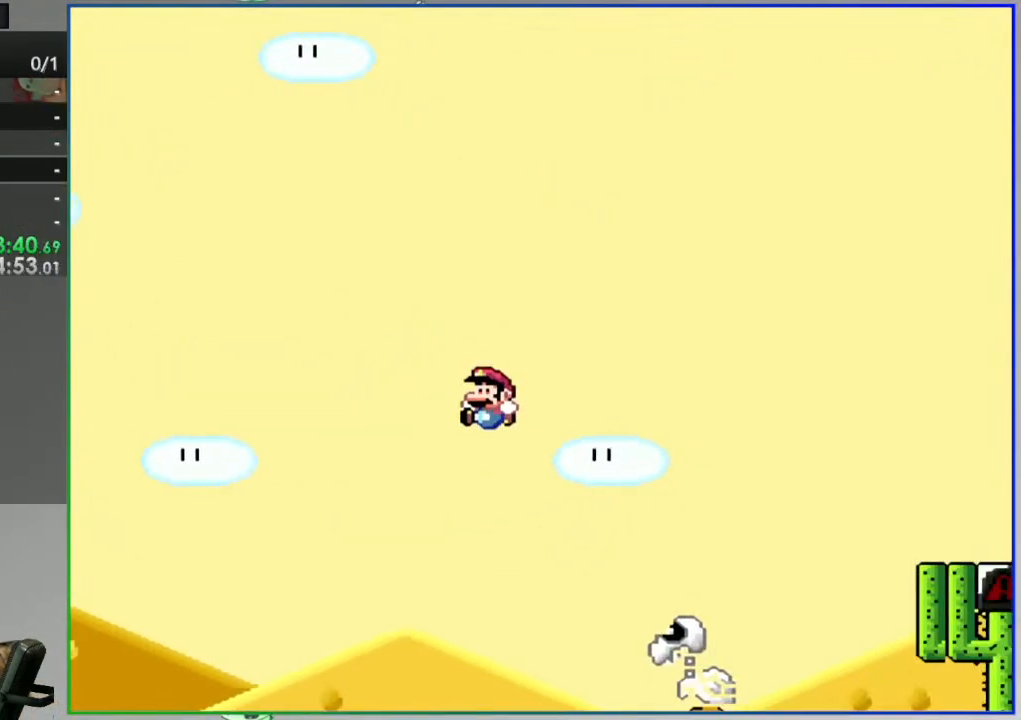
{"dt_ms": 500, "buttons": ["B", "Y"], "events": [[217, "B", "down"]]}
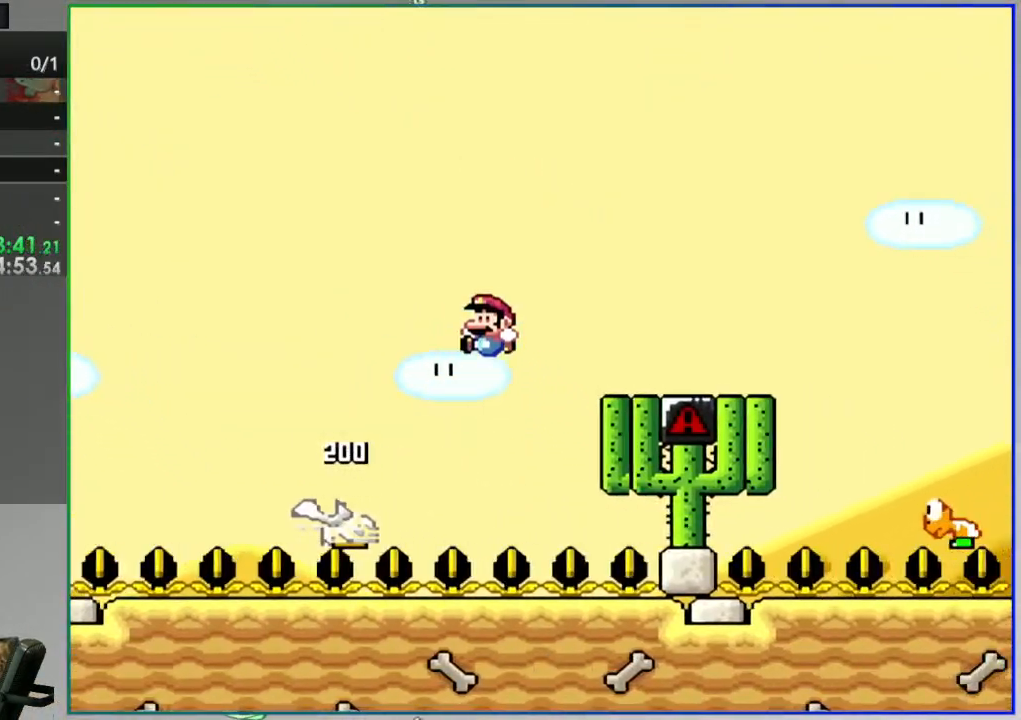
{"dt_ms": 500, "buttons": ["Y", "DPAD_LEFT"], "events": [[167, "B", "up"], [433, "DPAD_LEFT", "down"]]}
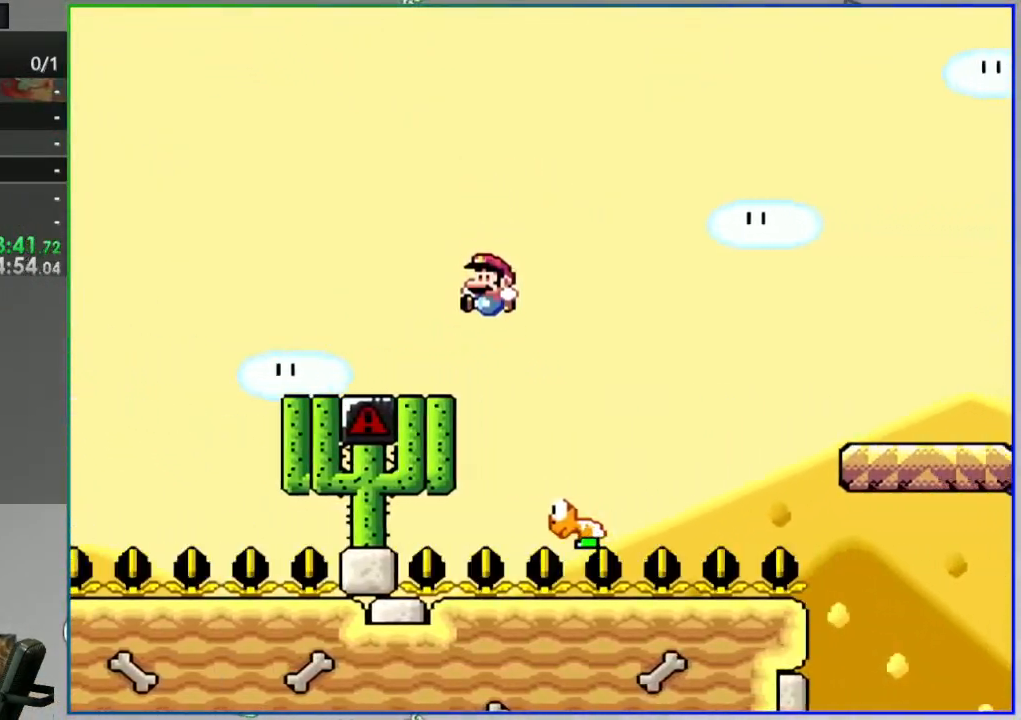
{"dt_ms": 500, "buttons": ["Y"]}
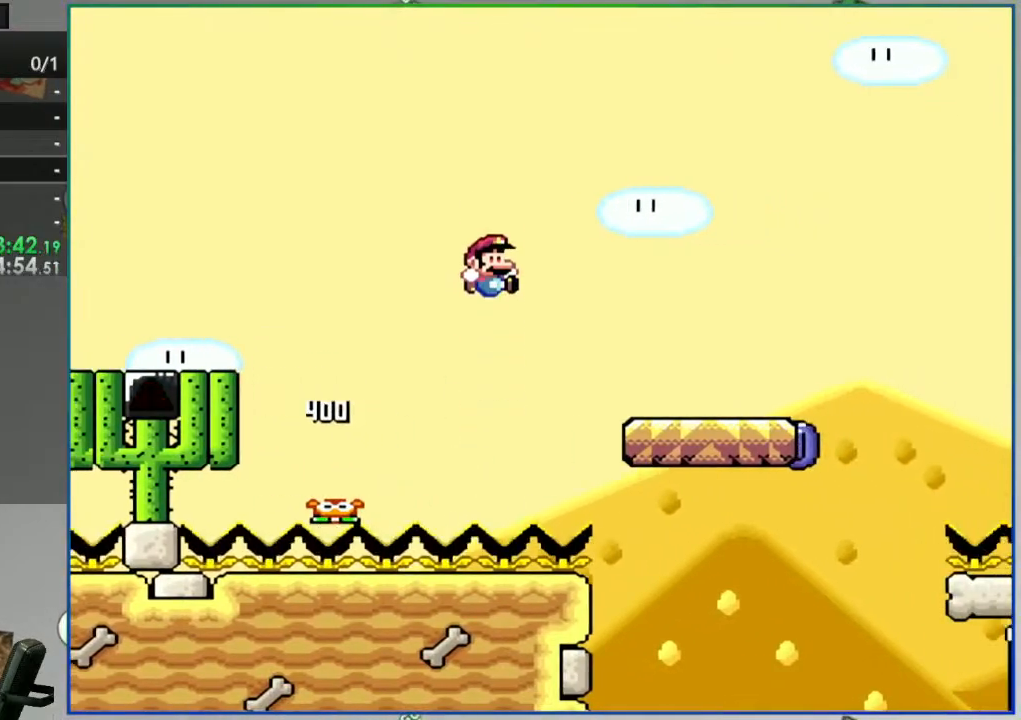
{"dt_ms": 500, "buttons": ["A", "Y", "DPAD_RIGHT"], "events": [[417, "A", "down"], [500, "DPAD_RIGHT", "down"]]}
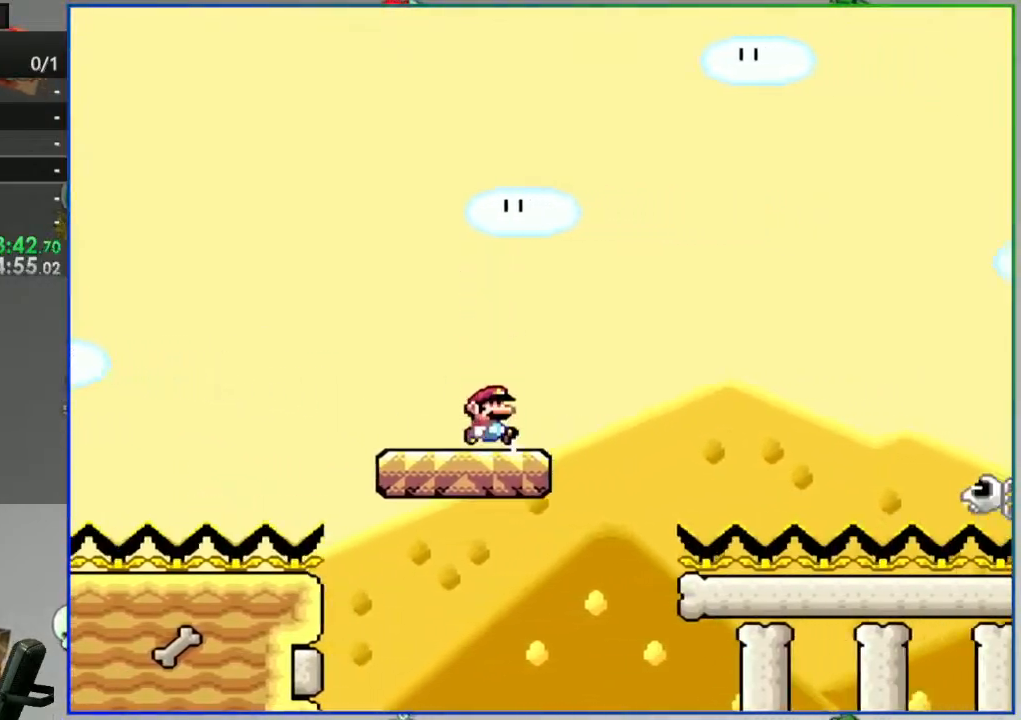
{"dt_ms": 1000, "buttons": ["A", "Y", "DPAD_RIGHT"]}
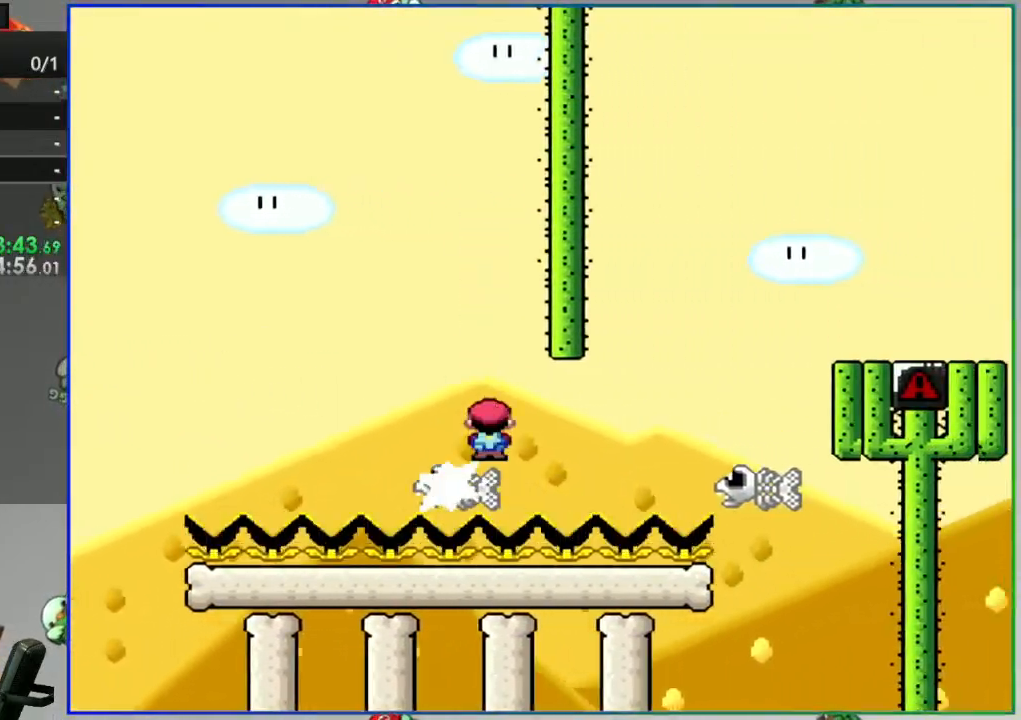
{"dt_ms": 500, "buttons": ["A", "Y", "DPAD_RIGHT"], "events": []}
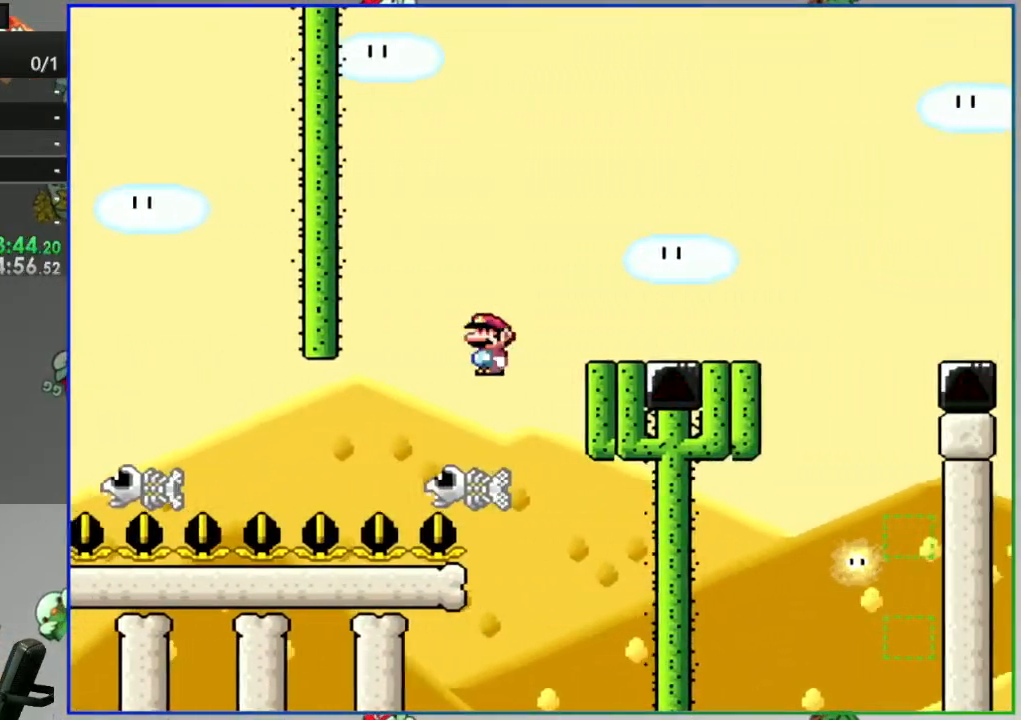
{"dt_ms": 500, "buttons": ["A", "Y", "DPAD_RIGHT"], "events": []}
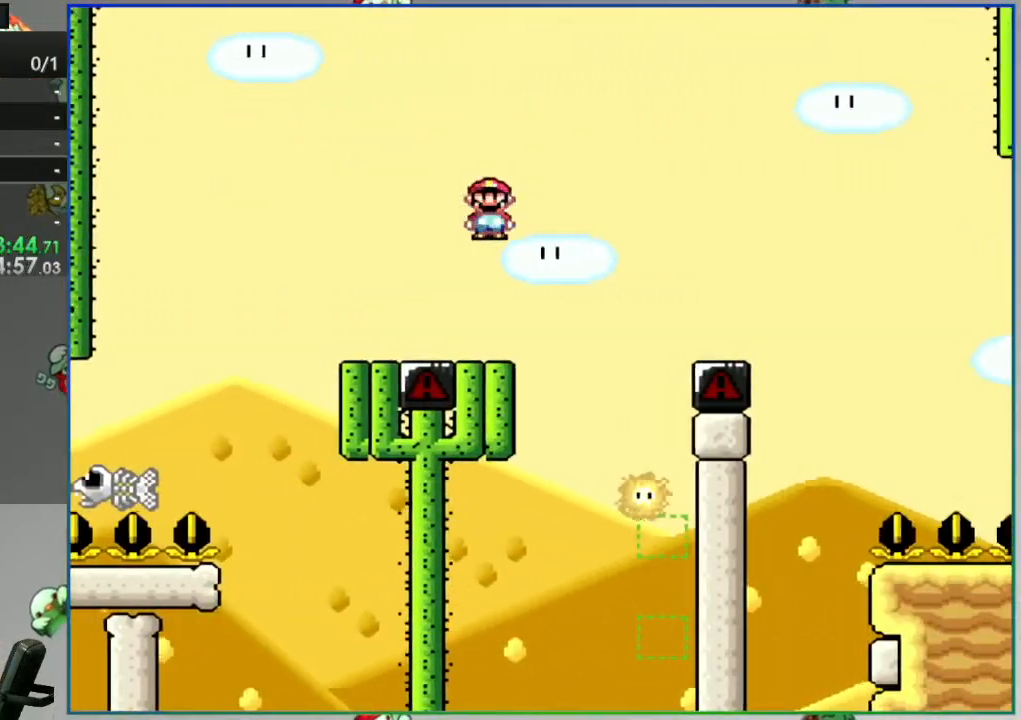
{"dt_ms": 500, "buttons": ["A", "Y", "DPAD_RIGHT"], "events": [[133, "DPAD_RIGHT", "up"], [183, "DPAD_LEFT", "down"], [367, "DPAD_LEFT", "up"], [483, "DPAD_RIGHT", "down"]]}
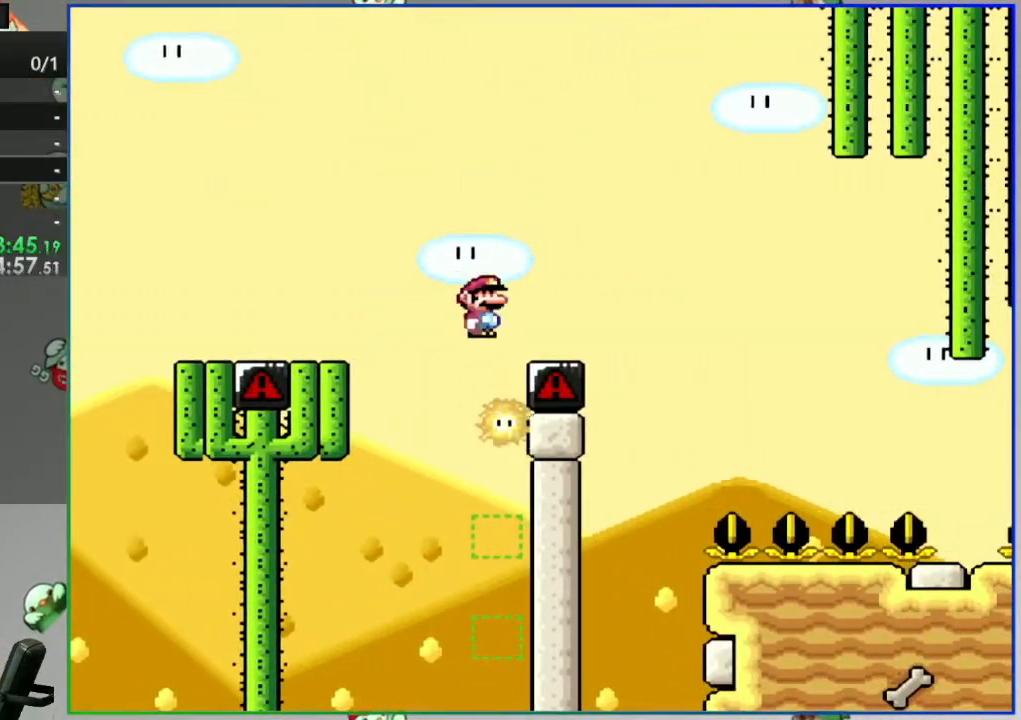
{"dt_ms": 500, "buttons": ["A", "Y"], "events": [[250, "DPAD_RIGHT", "up"], [317, "DPAD_LEFT", "down"], [450, "DPAD_LEFT", "up"]]}
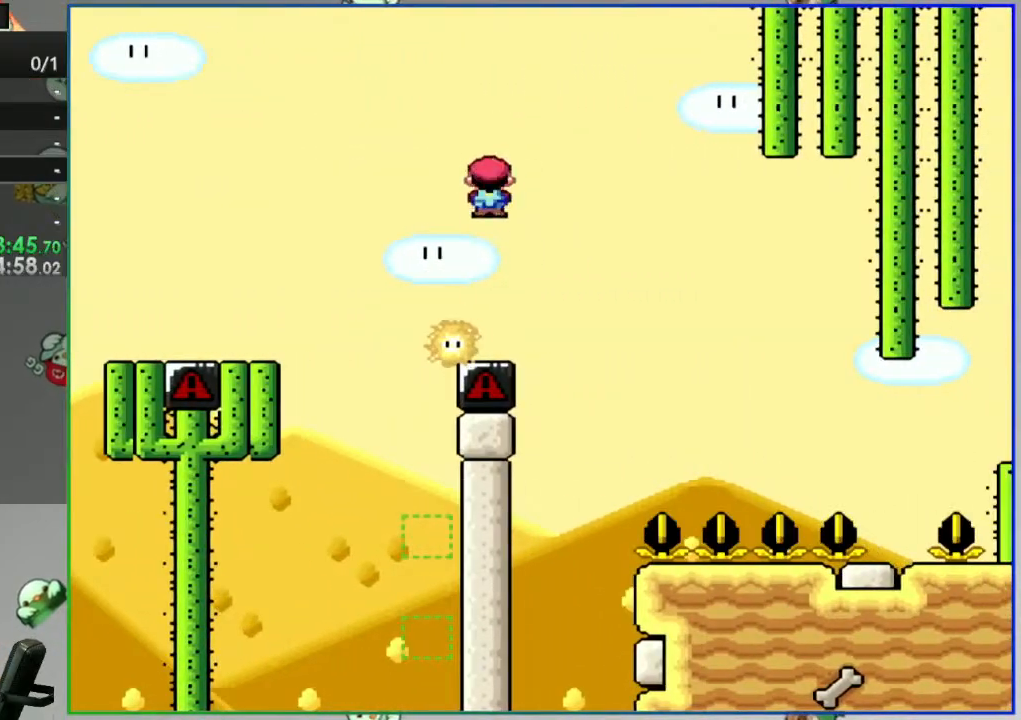
{"dt_ms": 500, "buttons": ["Y"], "events": [[67, "DPAD_RIGHT", "down"], [217, "DPAD_RIGHT", "up"], [400, "A", "up"]]}
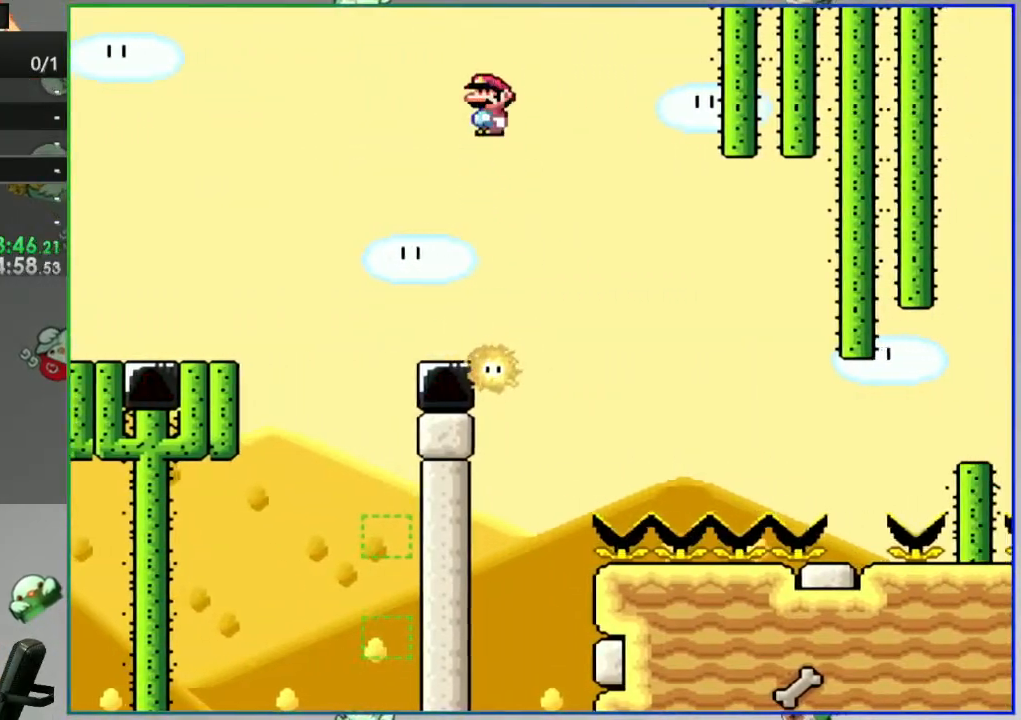
{"dt_ms": 500, "buttons": ["A", "Y"], "events": [[50, "A", "down"], [250, "DPAD_LEFT", "down"], [467, "DPAD_LEFT", "up"]]}
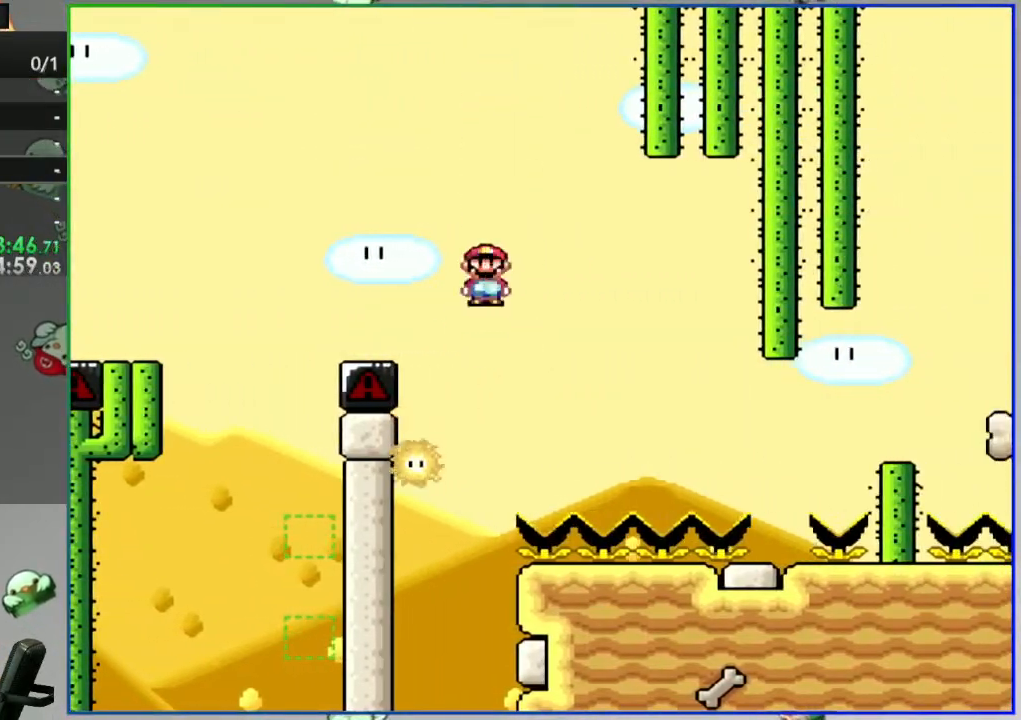
{"dt_ms": 1000, "buttons": ["Y", "DPAD_LEFT"]}
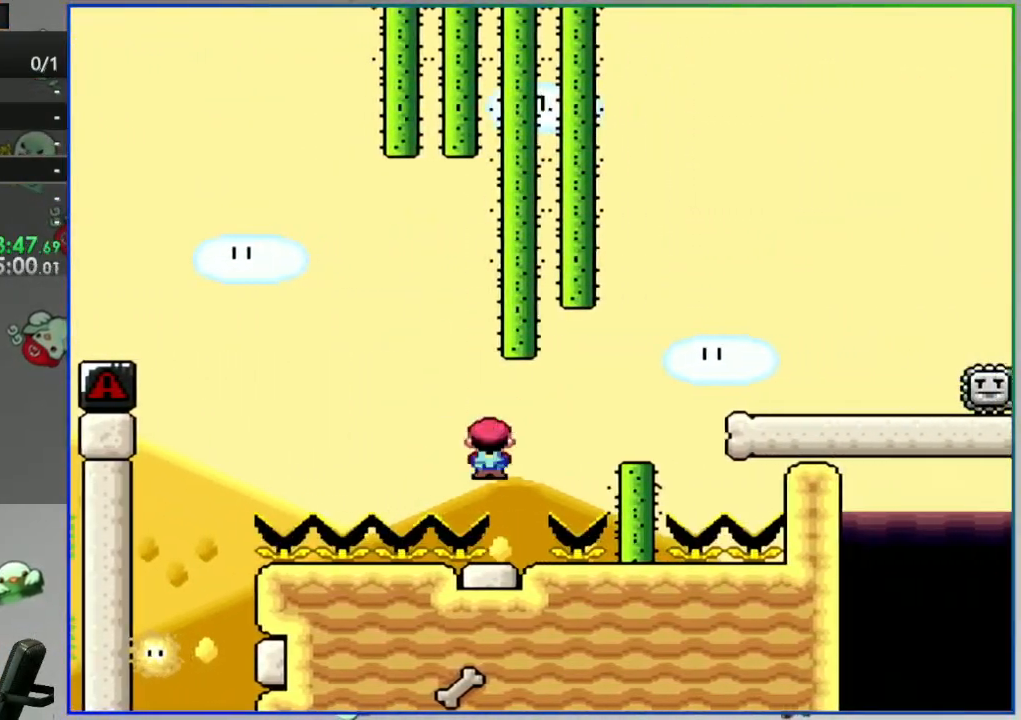
{"dt_ms": 500, "buttons": ["Y"], "events": [[33, "DPAD_LEFT", "up"]]}
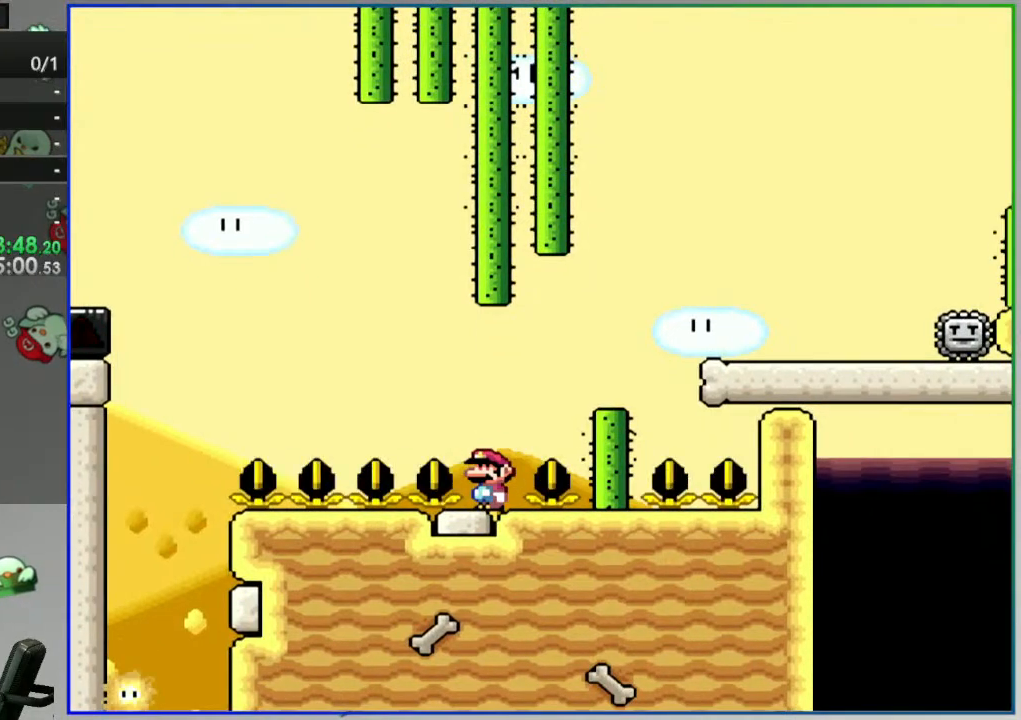
{"dt_ms": 500, "buttons": [], "events": [[367, "Y", "up"]]}
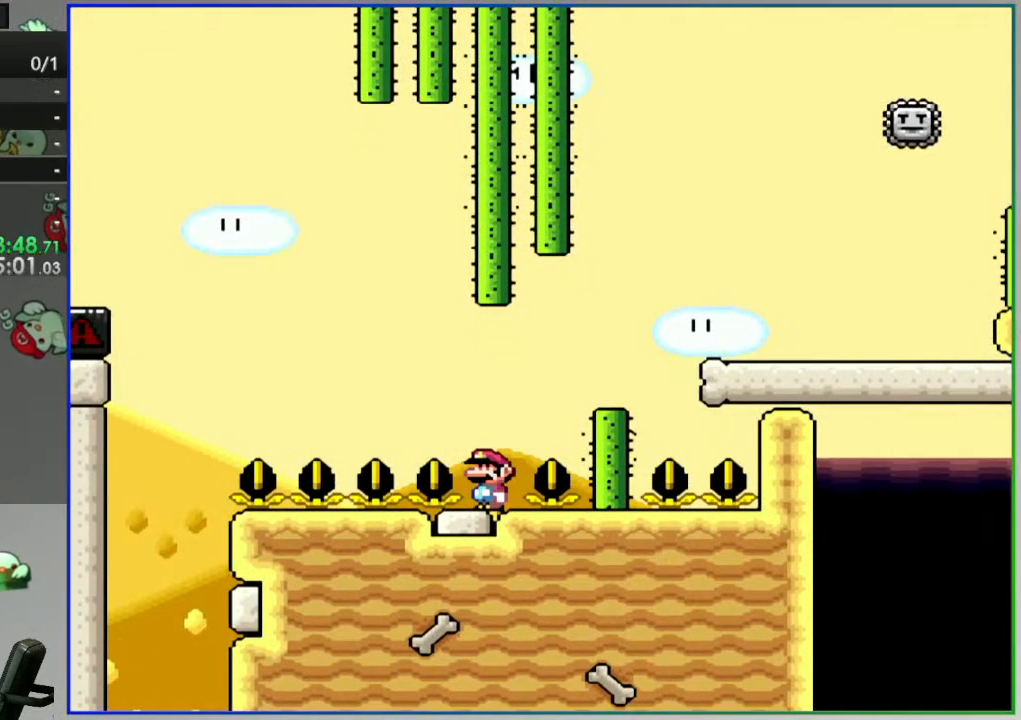
{"dt_ms": 500, "buttons": [], "events": []}
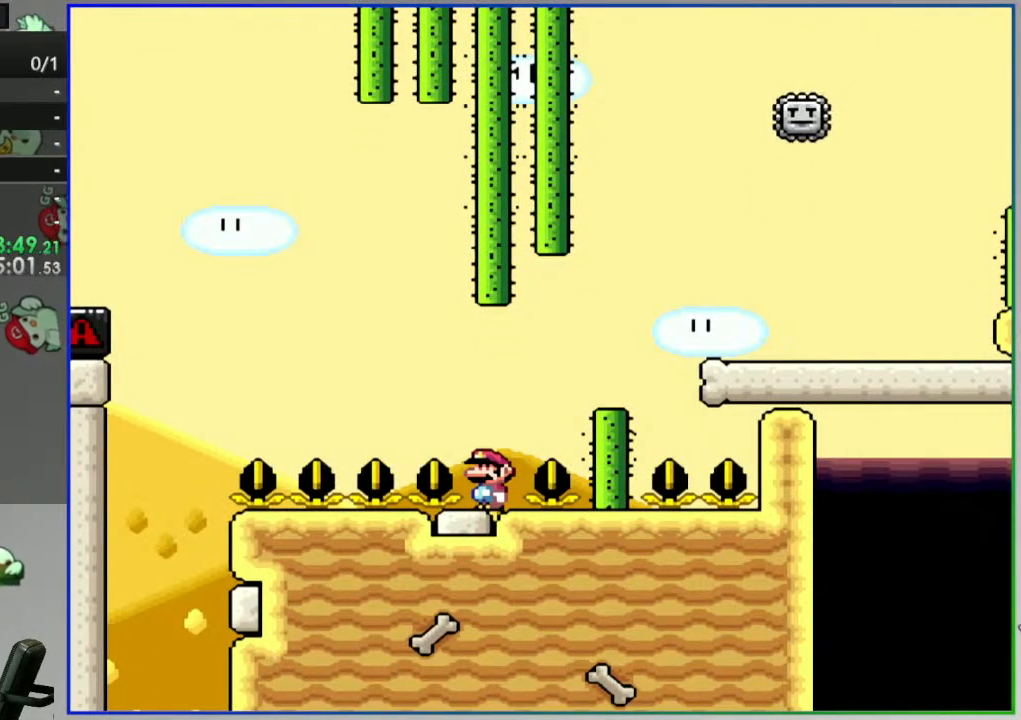
{"dt_ms": 500, "buttons": [], "events": []}
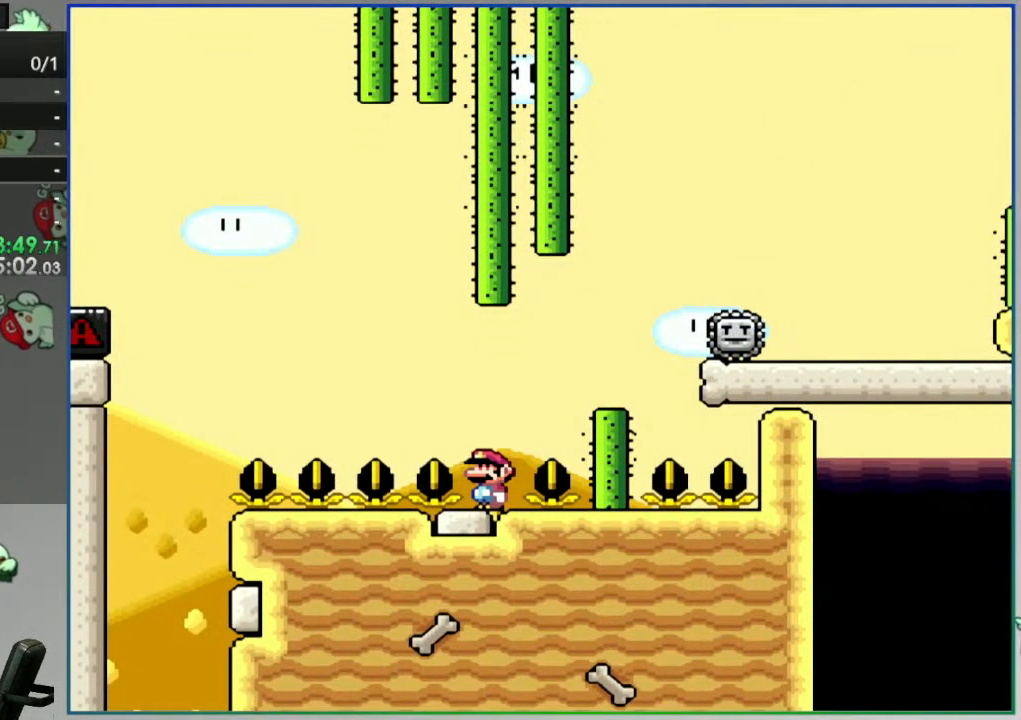
{"dt_ms": 500, "buttons": ["Y"], "events": [[350, "Y", "down"]]}
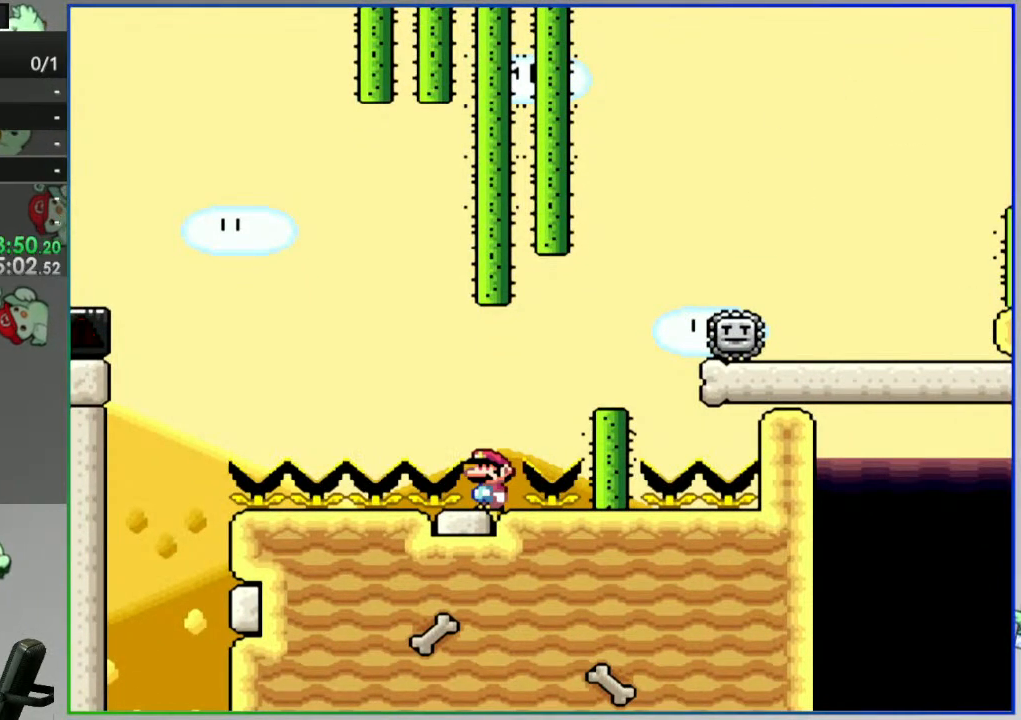
{"dt_ms": 500, "buttons": ["Y"], "events": []}
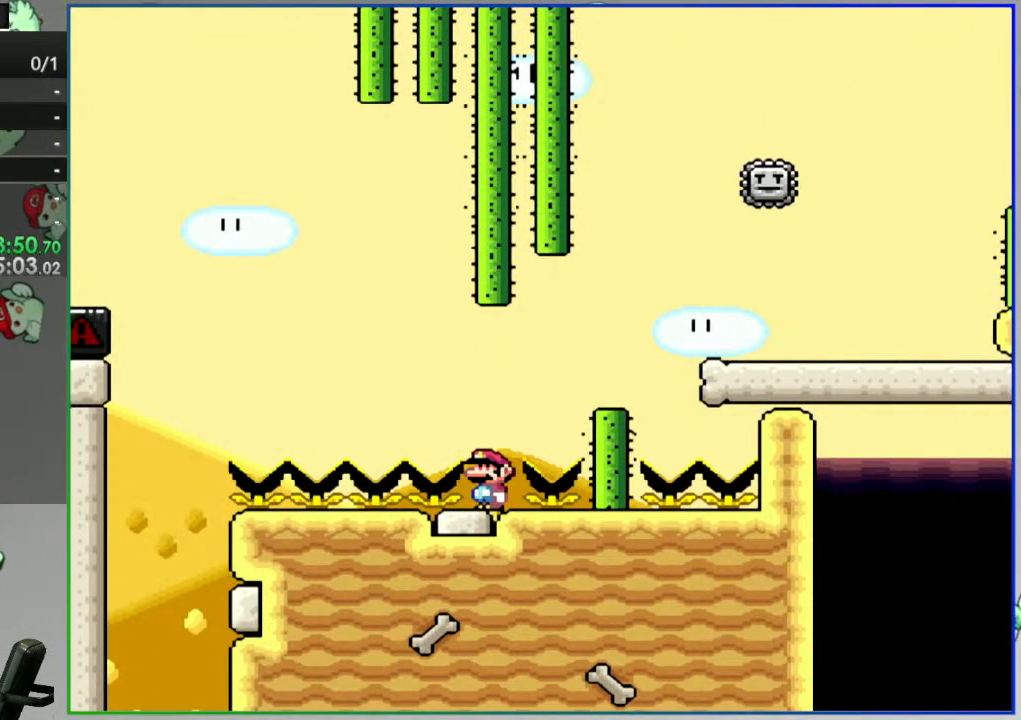
{"dt_ms": 500, "buttons": ["A", "Y", "DPAD_RIGHT"], "events": [[67, "DPAD_RIGHT", "down"], [100, "A", "down"]]}